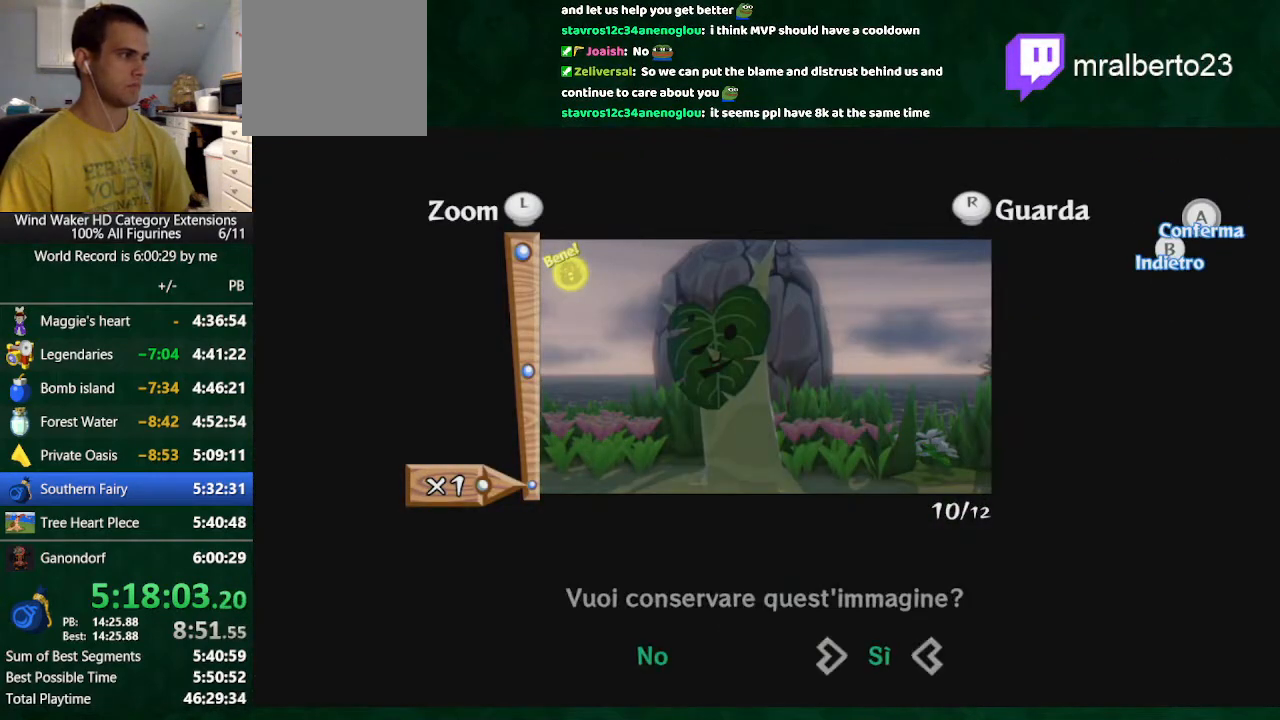
Gameplay with a controller (Nintendo layout); each line is a JSON object with the inputs held at the frame after it. "button_events" lists button changes between this image and that frame as [ms after this image, input, new state], when the widget could be followed in between (sticks are given only as held states). Not read: L3 R3 TOUCHPAD.
{"buttons": [], "left_stick": "down", "right_stick": "center", "button_events": []}
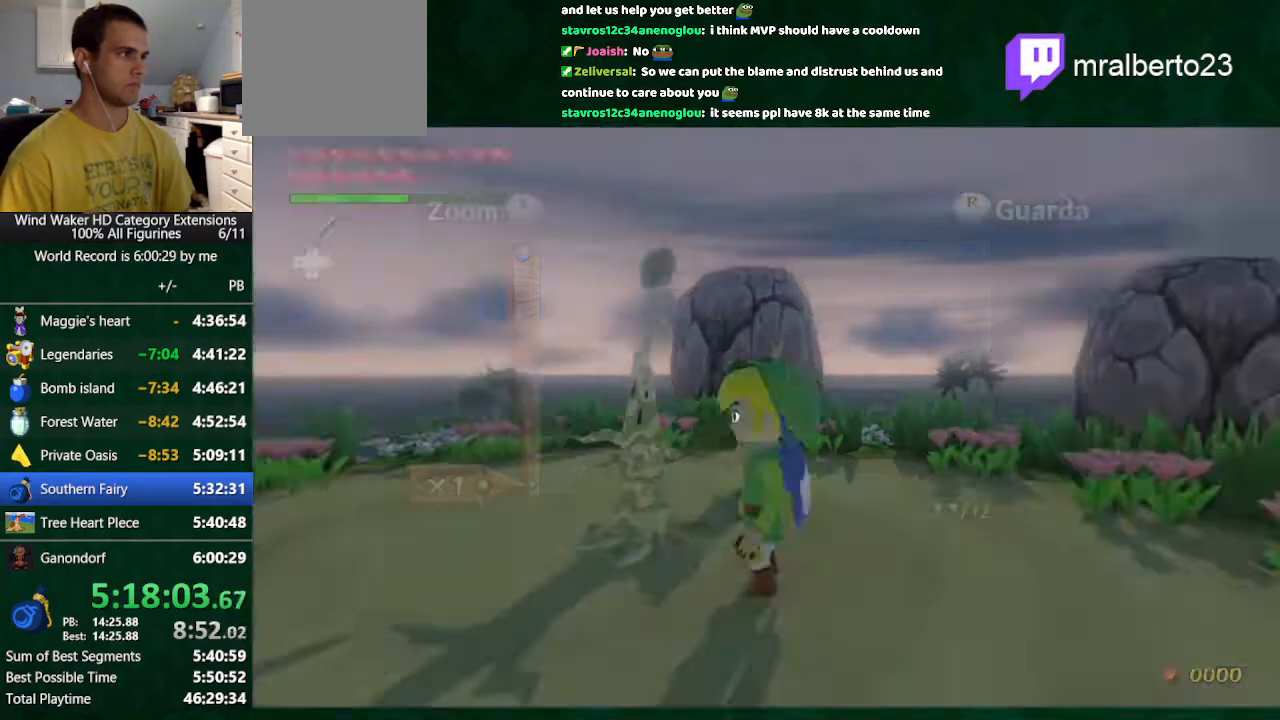
{"buttons": [], "left_stick": "center", "right_stick": "center", "button_events": []}
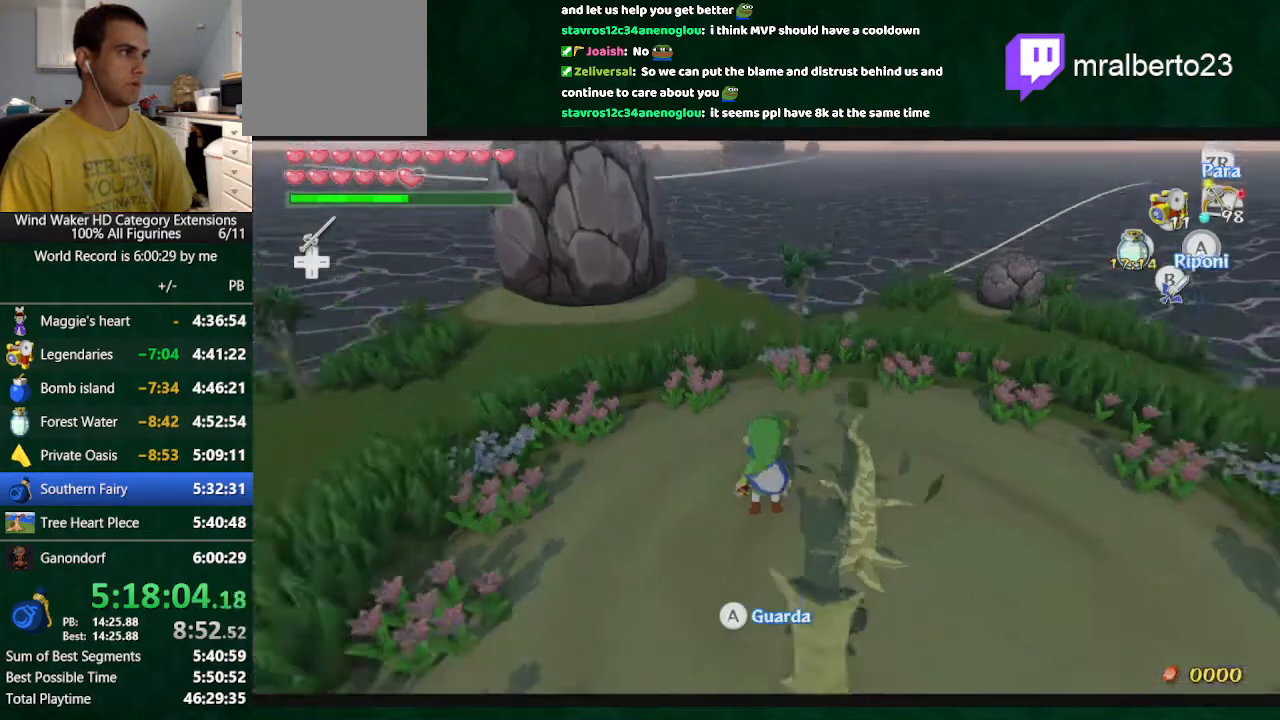
{"buttons": [], "left_stick": "up-left", "right_stick": "center", "button_events": [[333, "A", "down"], [467, "A", "up"]]}
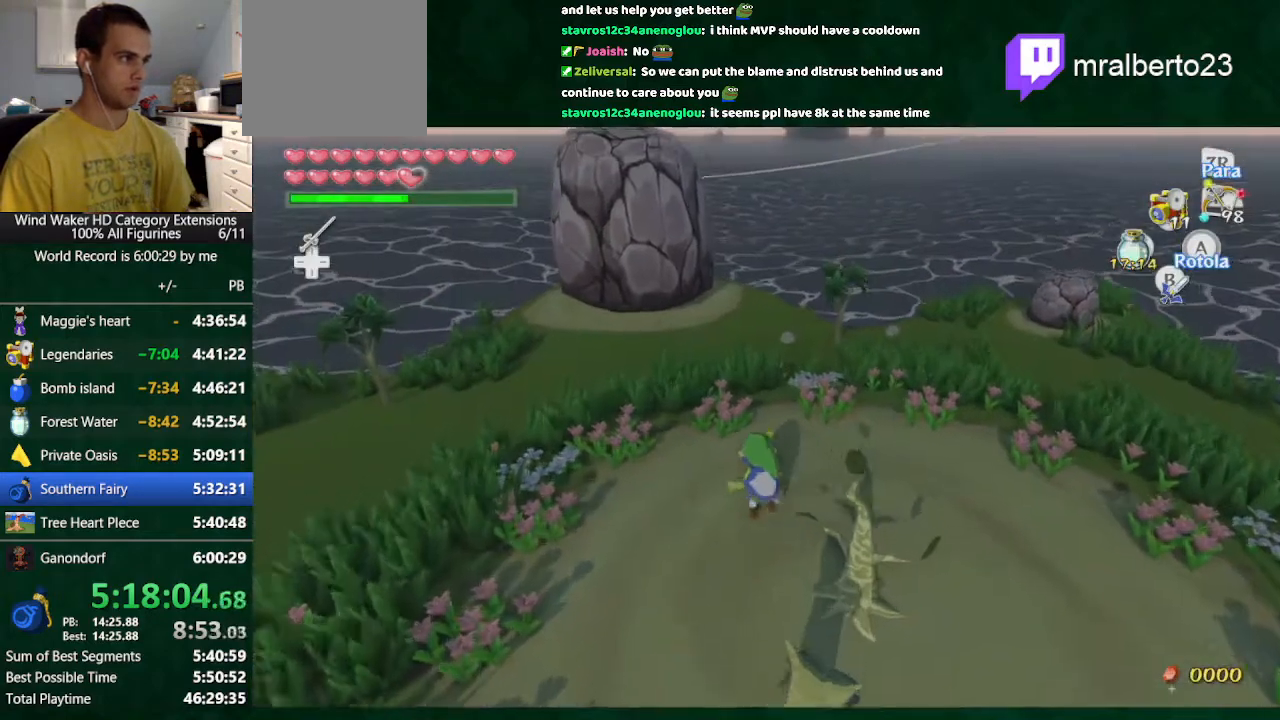
{"buttons": [], "left_stick": "up-left", "right_stick": "center", "button_events": [[400, "A", "down"], [500, "A", "up"]]}
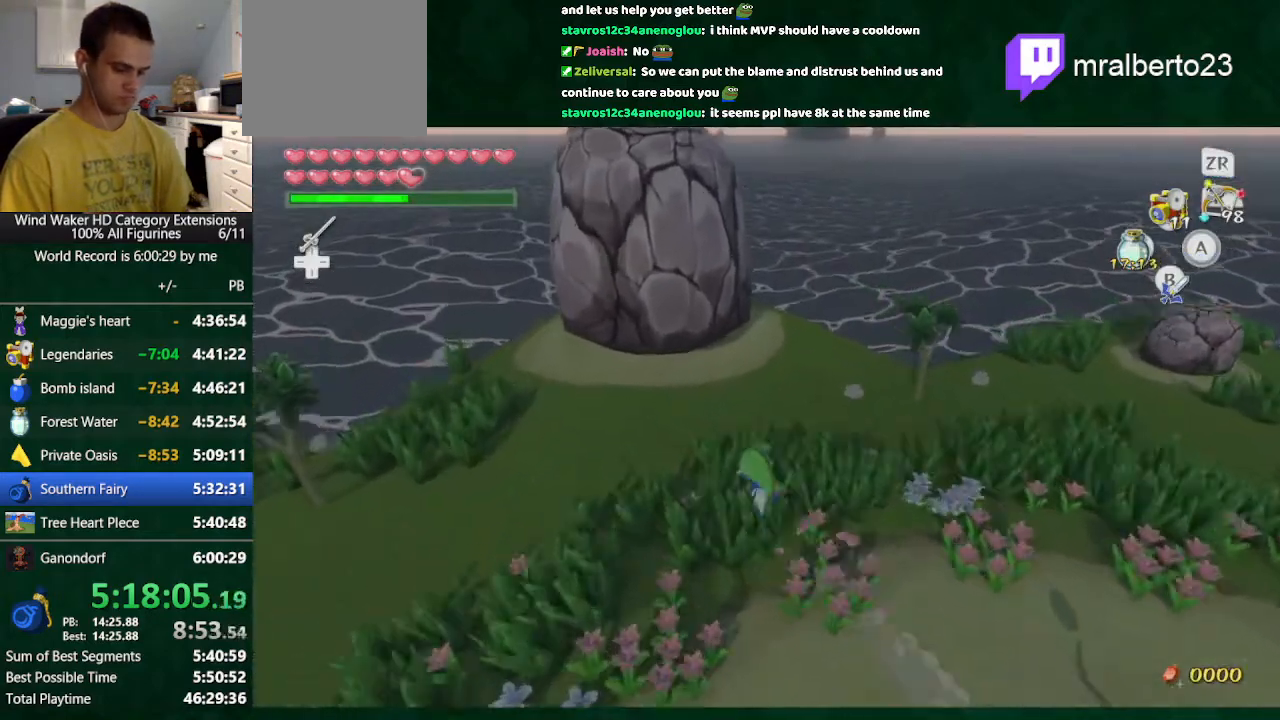
{"buttons": [], "left_stick": "center", "right_stick": "center", "button_events": []}
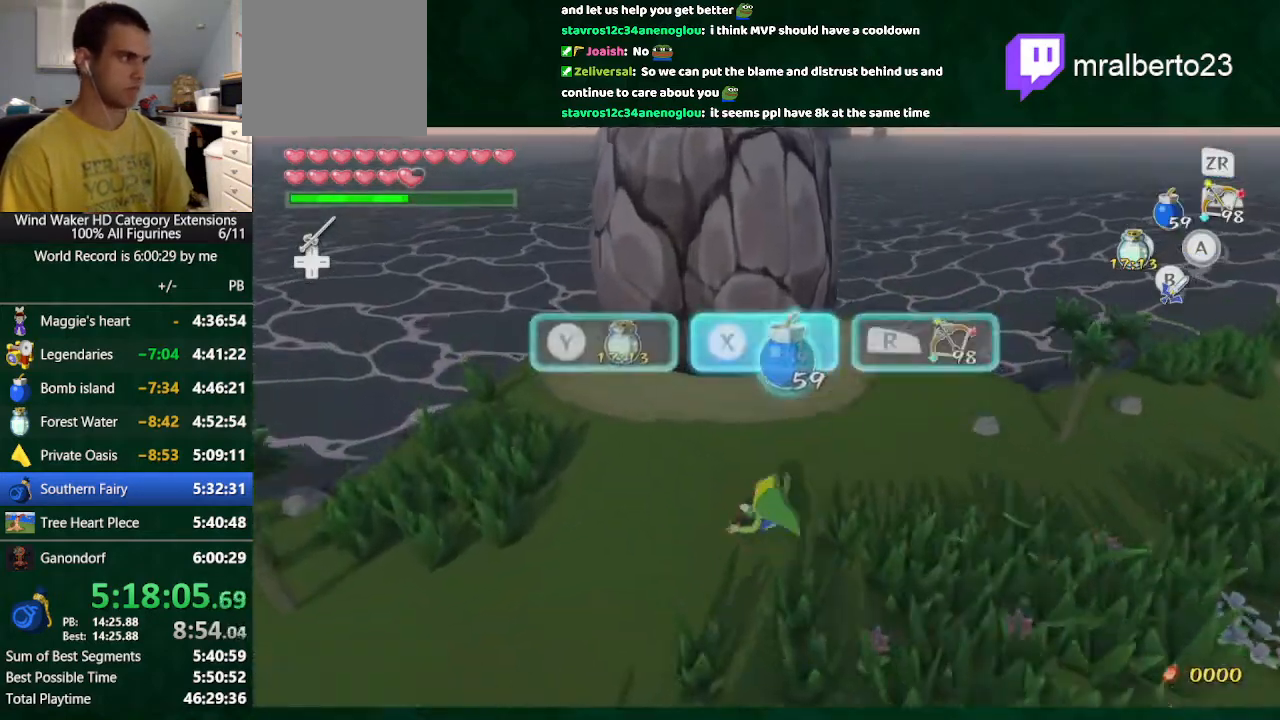
{"buttons": [], "left_stick": "up", "right_stick": "center", "button_events": [[100, "X", "down"], [200, "X", "up"]]}
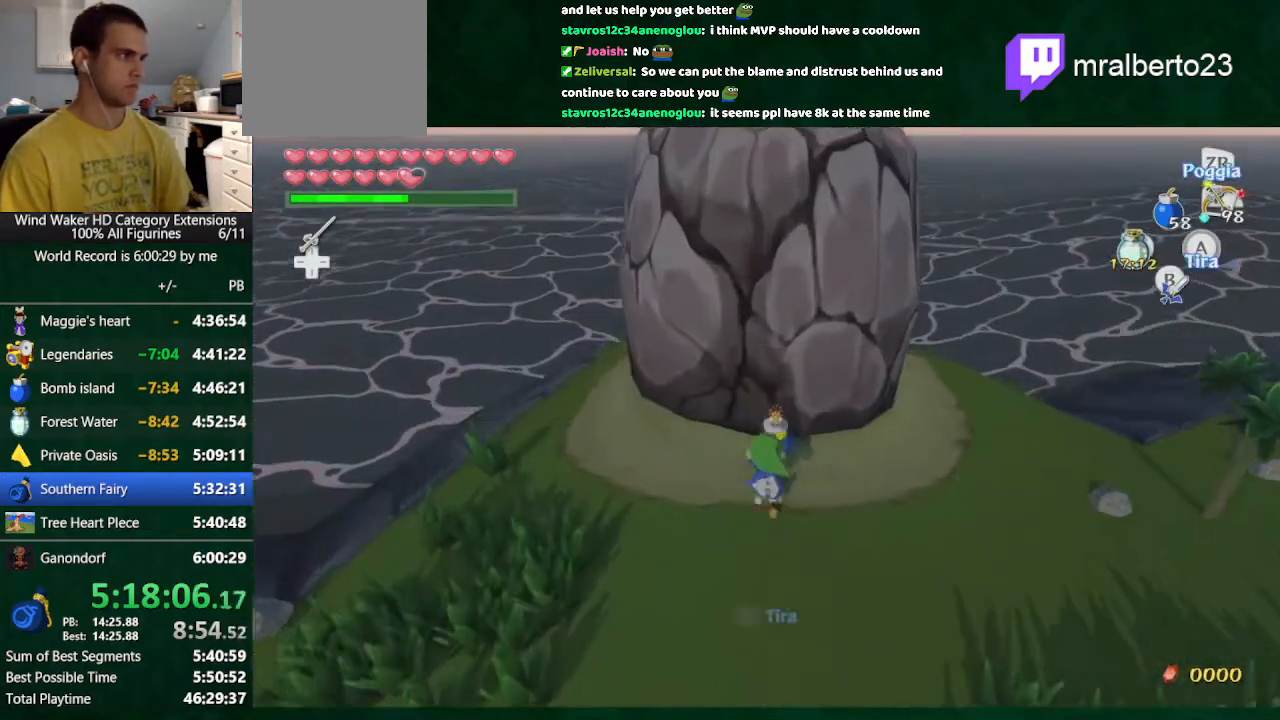
{"buttons": [], "left_stick": "up-right", "right_stick": "center", "button_events": [[67, "B", "down"], [167, "B", "up"], [367, "B", "down"], [467, "B", "up"]]}
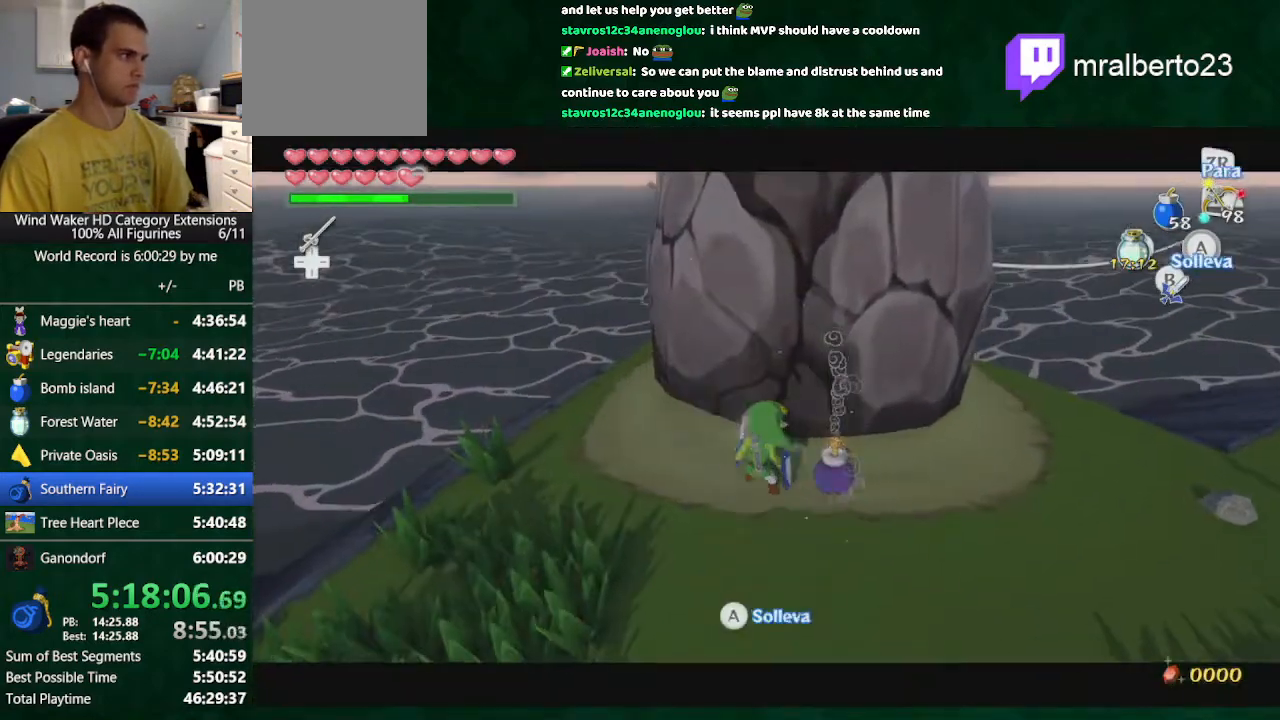
{"buttons": [], "left_stick": "center", "right_stick": "down-right", "button_events": []}
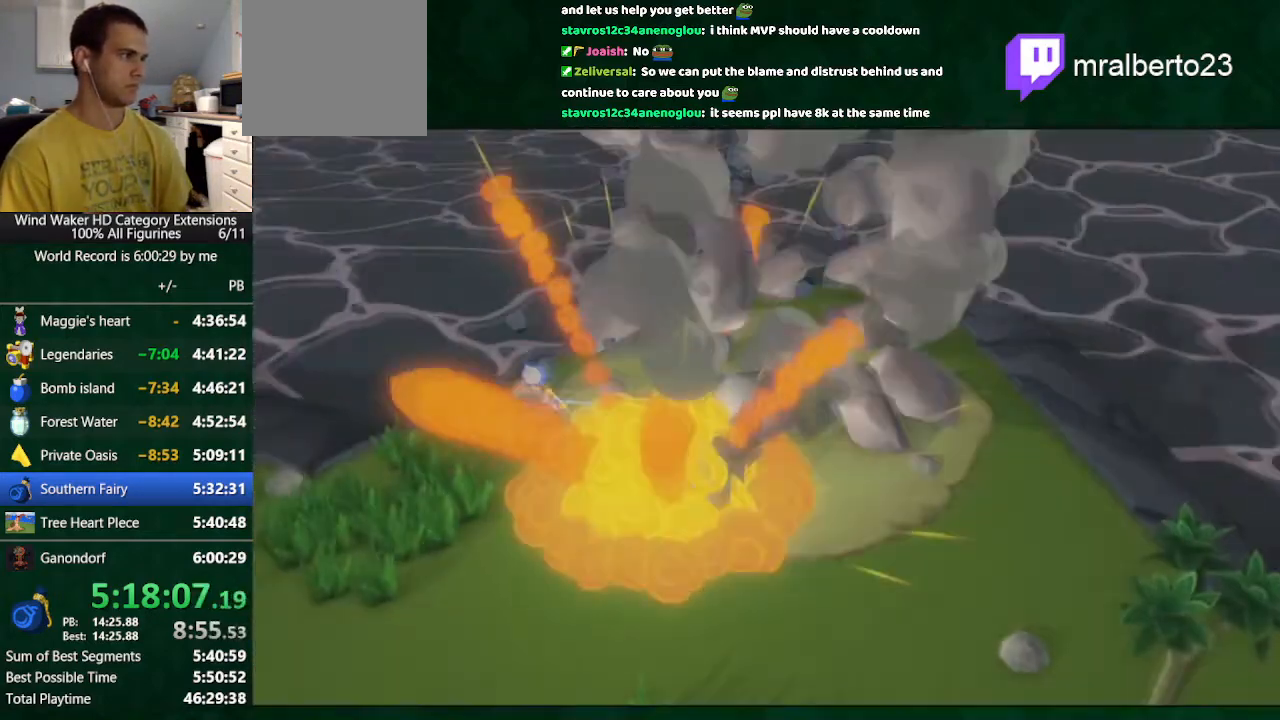
{"buttons": [], "left_stick": "up-right", "right_stick": "center", "button_events": []}
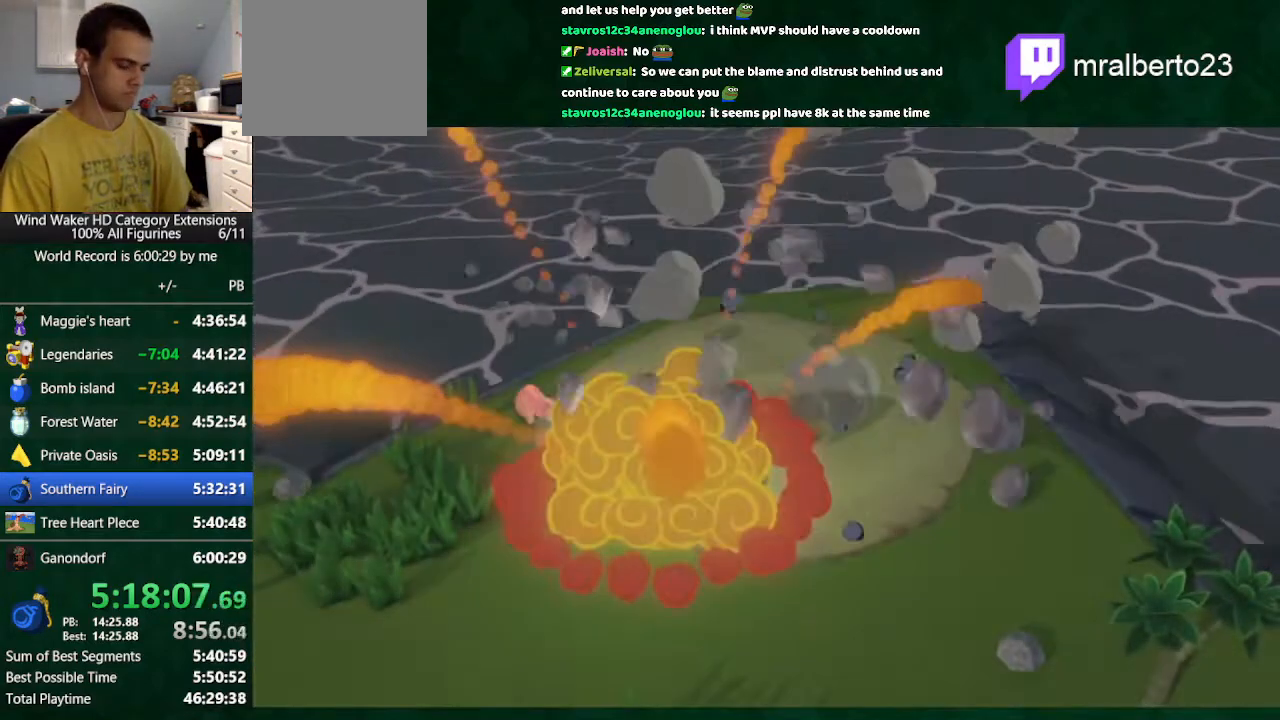
{"buttons": [], "left_stick": "right", "right_stick": "center", "button_events": []}
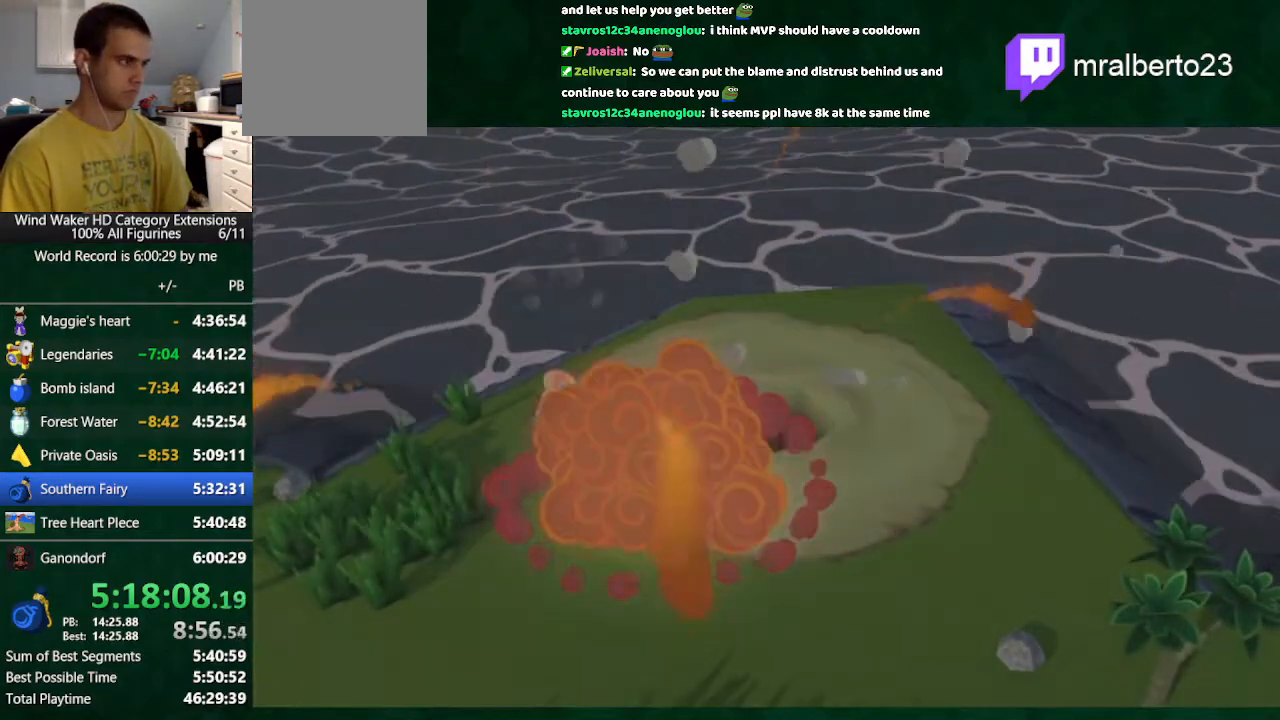
{"buttons": [], "left_stick": "right", "right_stick": "center", "button_events": []}
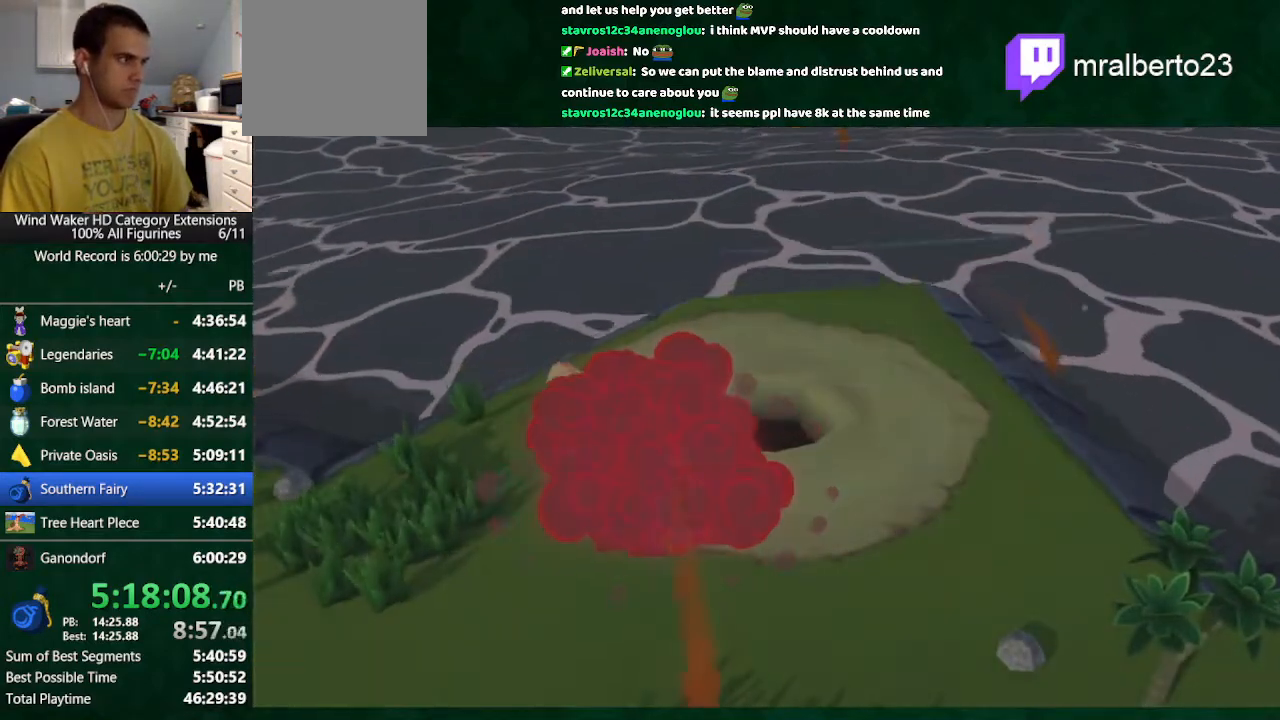
{"buttons": ["A"], "left_stick": "right", "right_stick": "center", "button_events": [[433, "A", "down"]]}
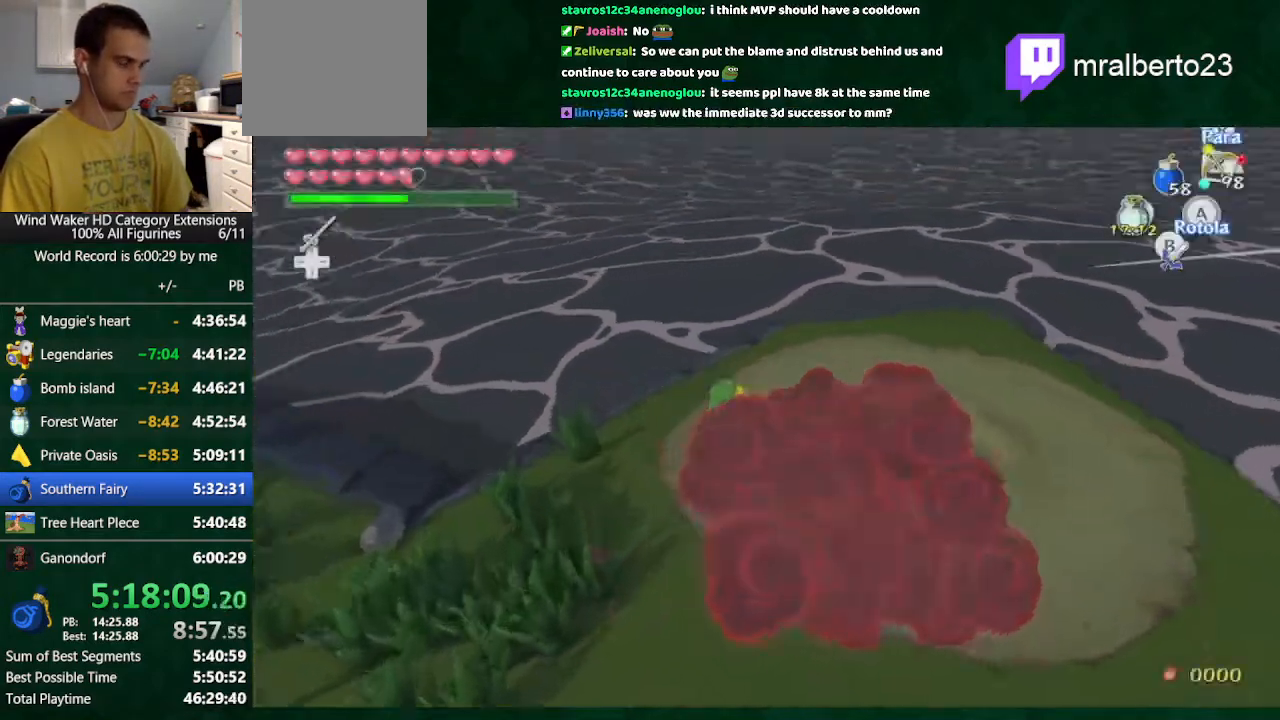
{"buttons": [], "left_stick": "center", "right_stick": "center", "button_events": [[33, "A", "up"]]}
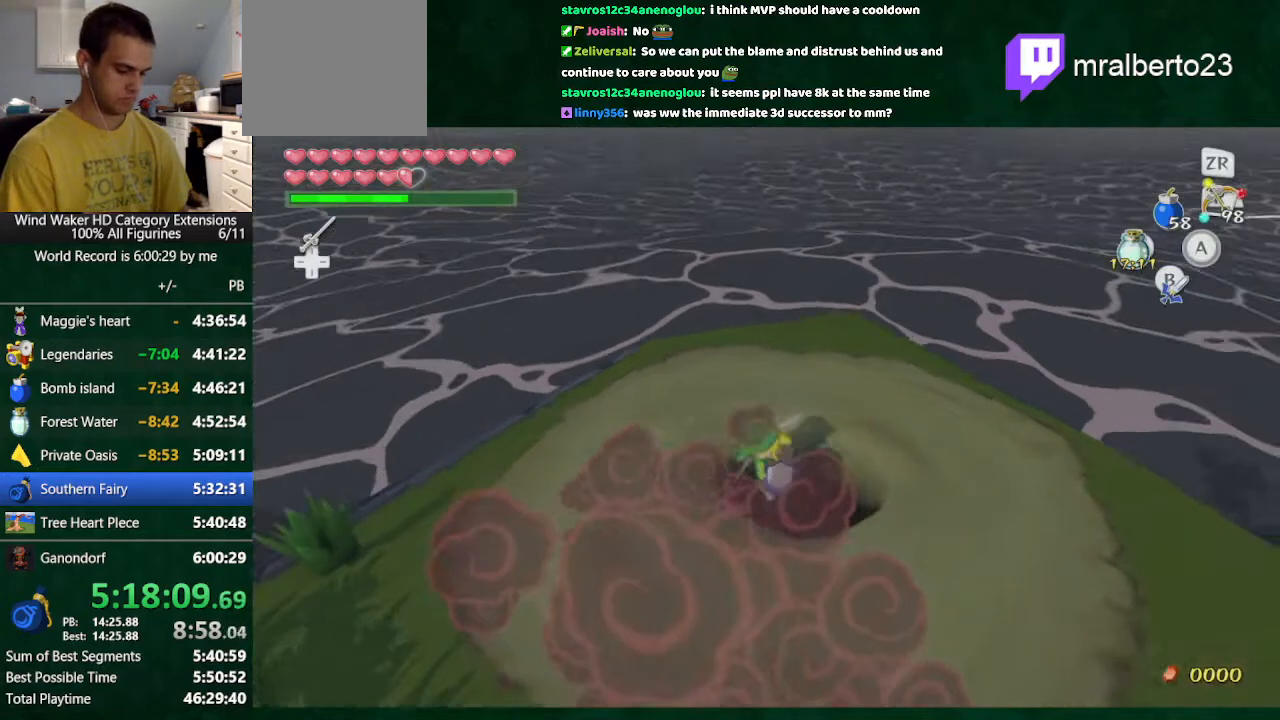
{"buttons": [], "left_stick": "center", "right_stick": "center", "button_events": []}
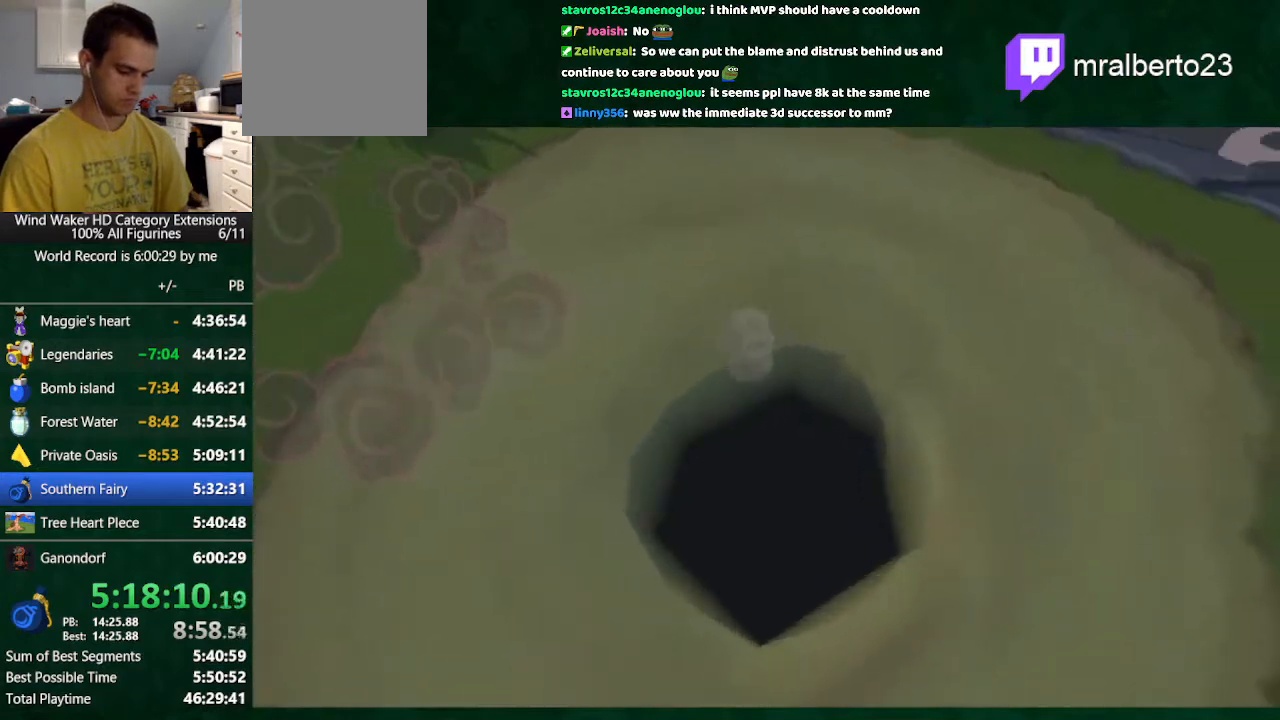
{"buttons": [], "left_stick": "center", "right_stick": "center", "button_events": []}
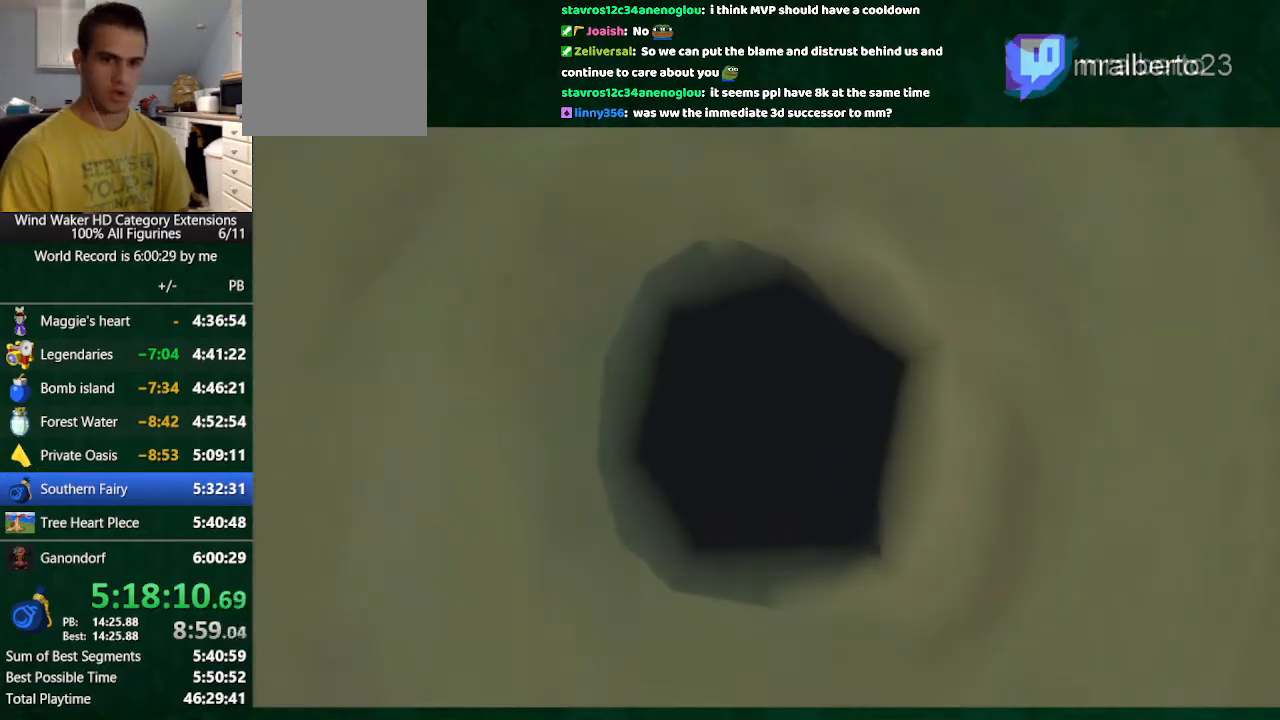
{"buttons": [], "left_stick": "center", "right_stick": "center", "button_events": []}
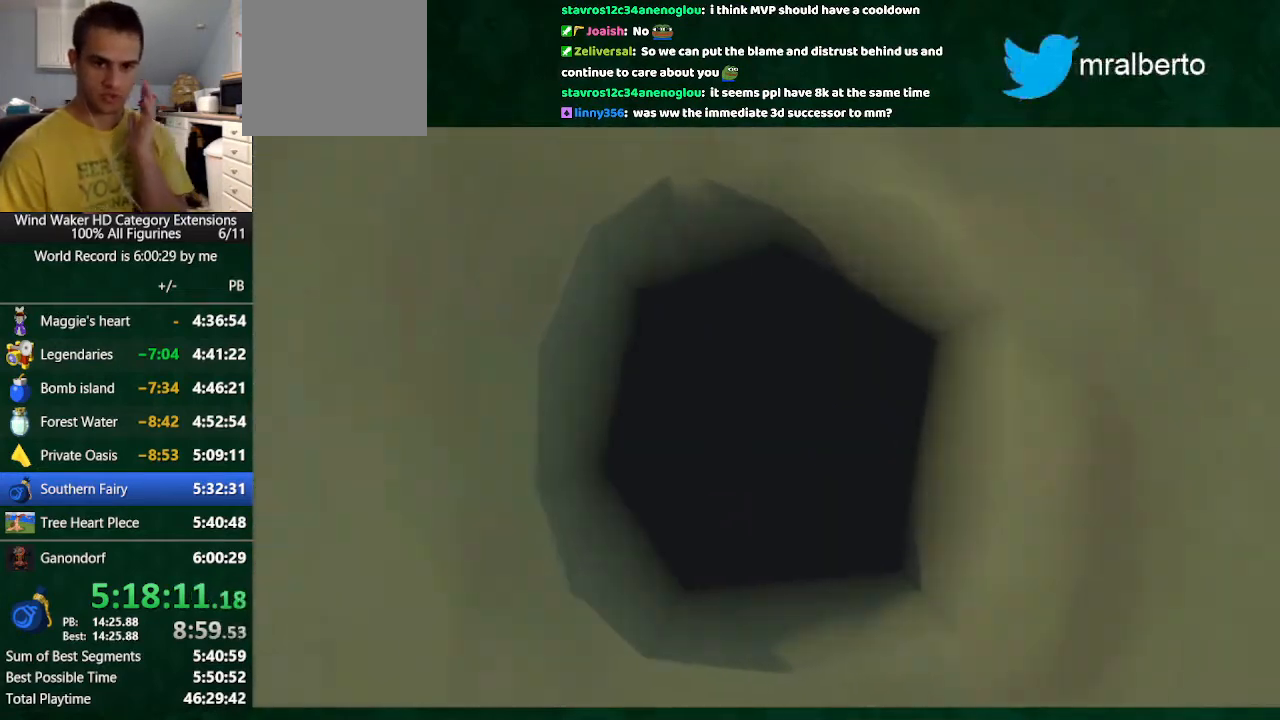
{"buttons": [], "left_stick": "center", "right_stick": "center", "button_events": []}
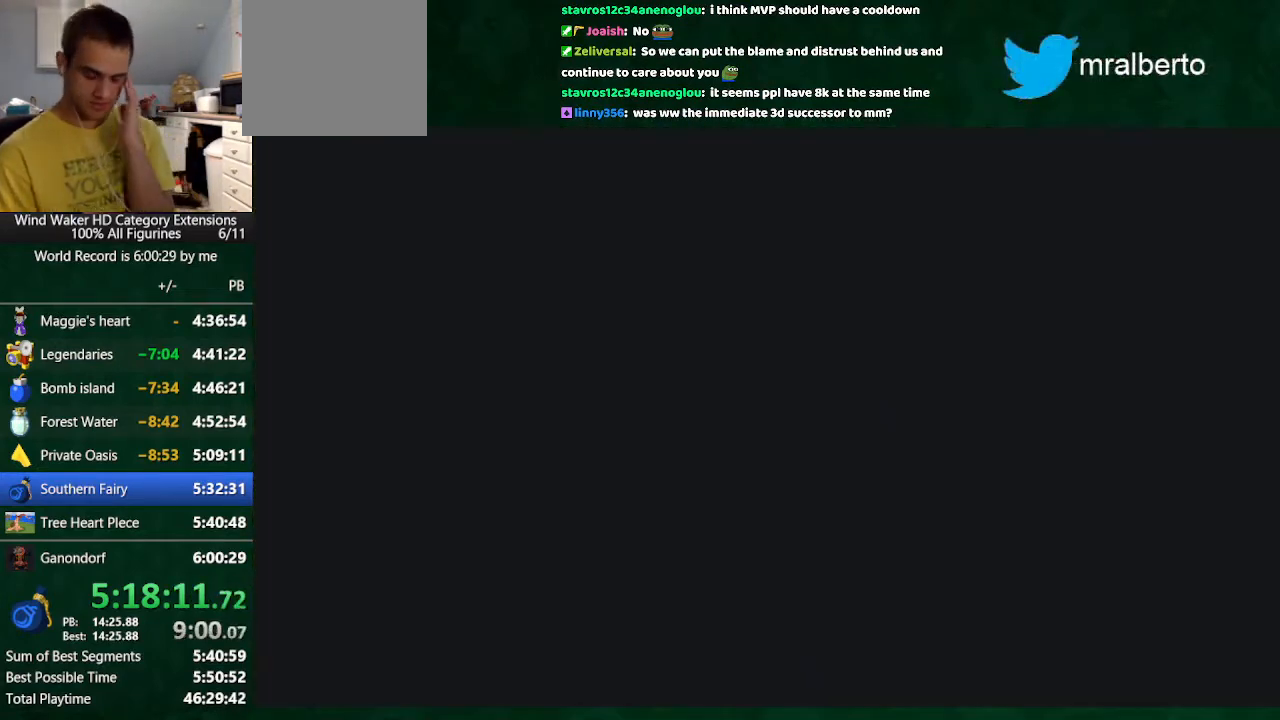
{"buttons": [], "left_stick": "center", "right_stick": "center", "button_events": []}
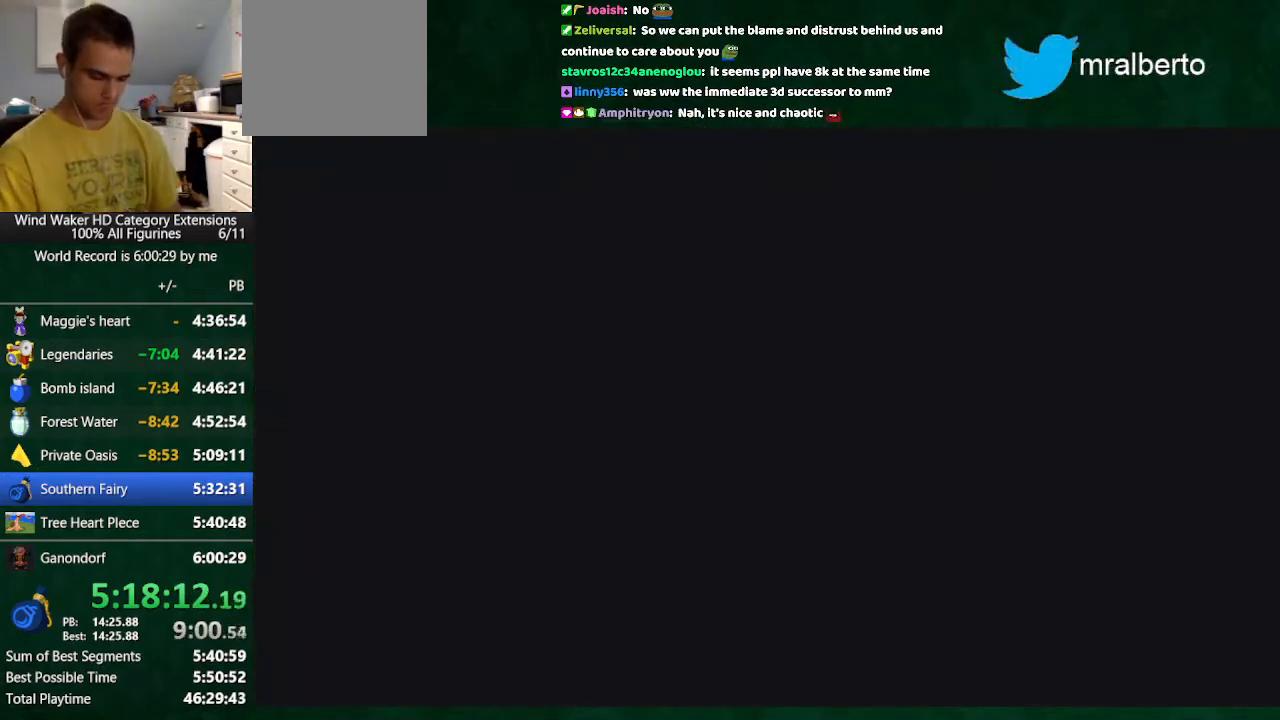
{"buttons": [], "left_stick": "center", "right_stick": "center", "button_events": []}
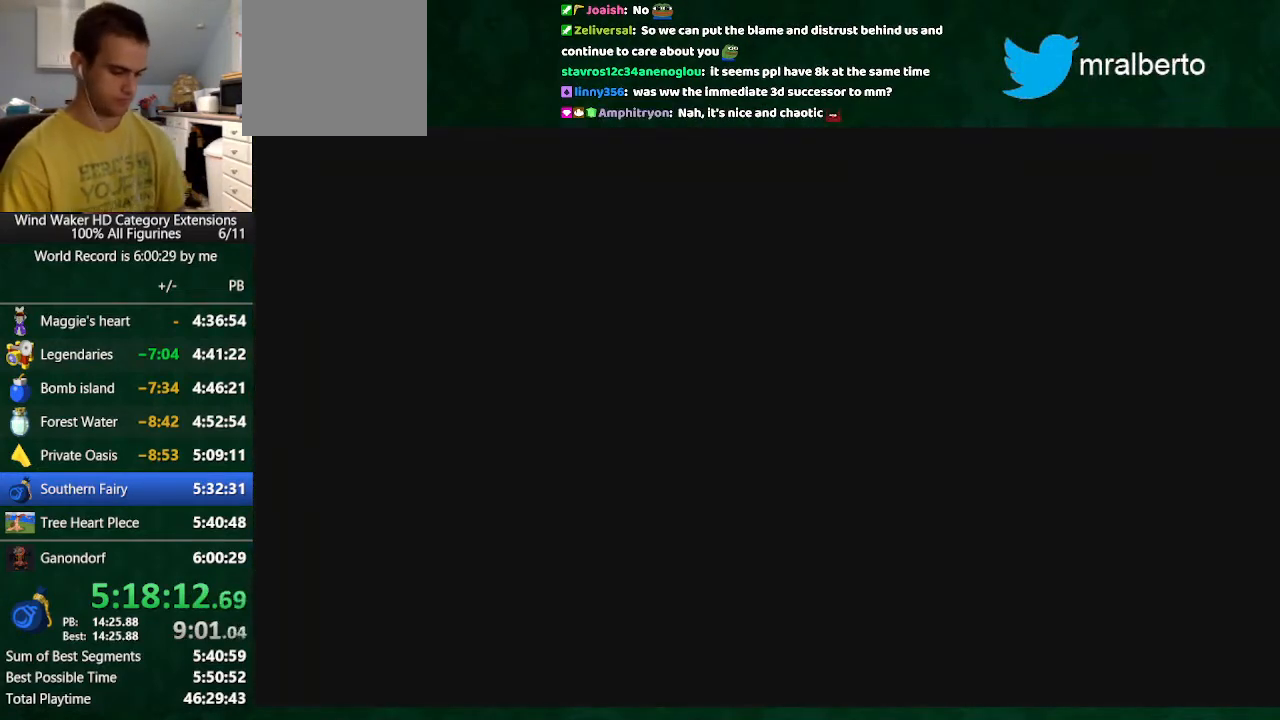
{"buttons": [], "left_stick": "center", "right_stick": "center", "button_events": []}
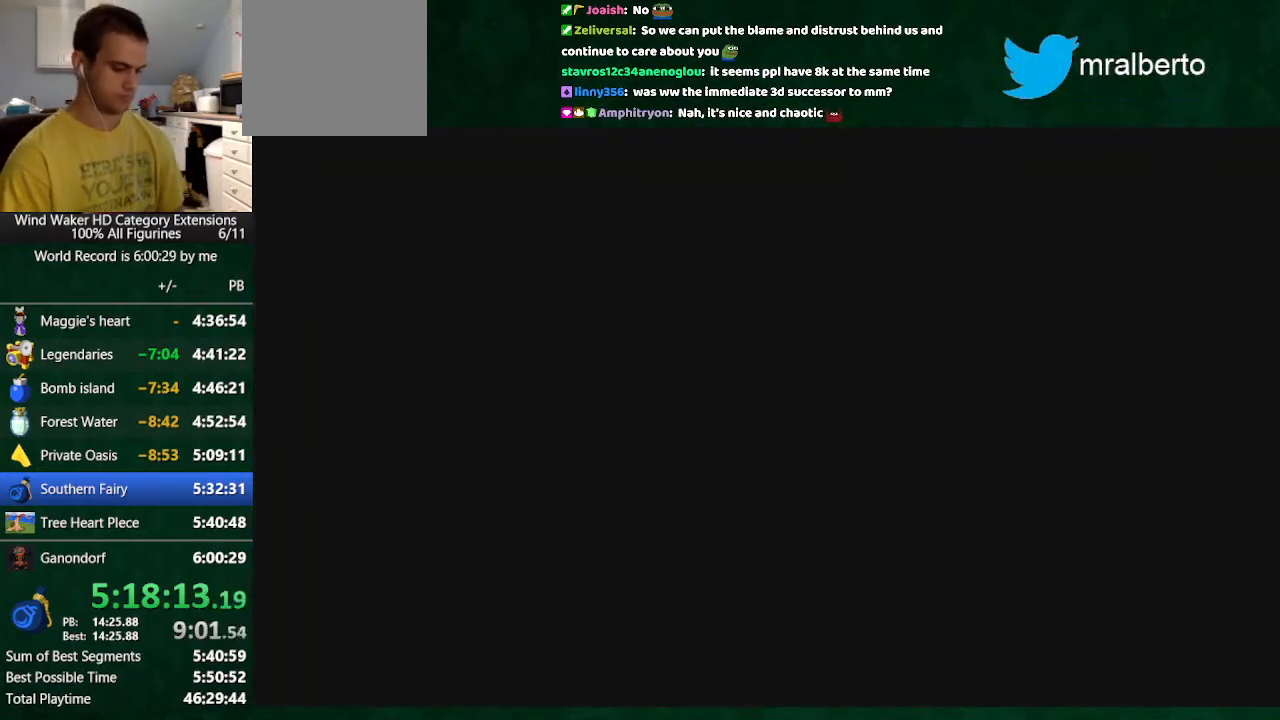
{"buttons": [], "left_stick": "center", "right_stick": "center", "button_events": []}
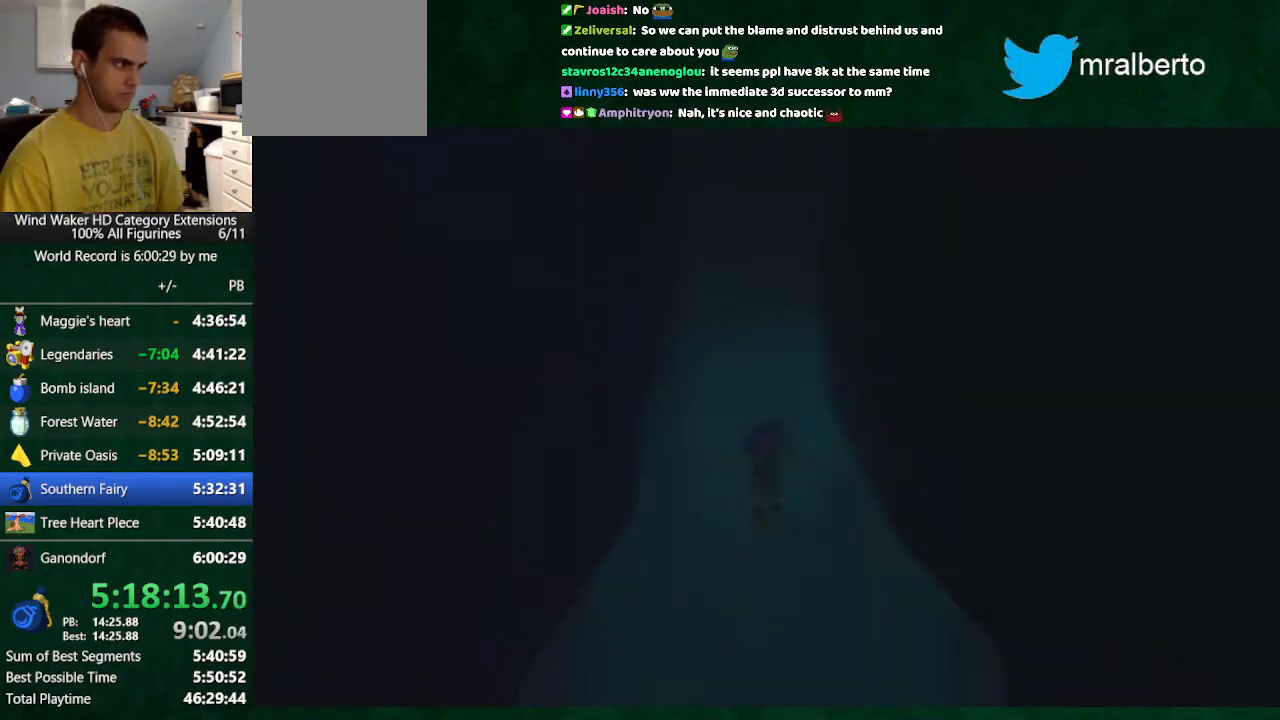
{"buttons": [], "left_stick": "center", "right_stick": "center", "button_events": []}
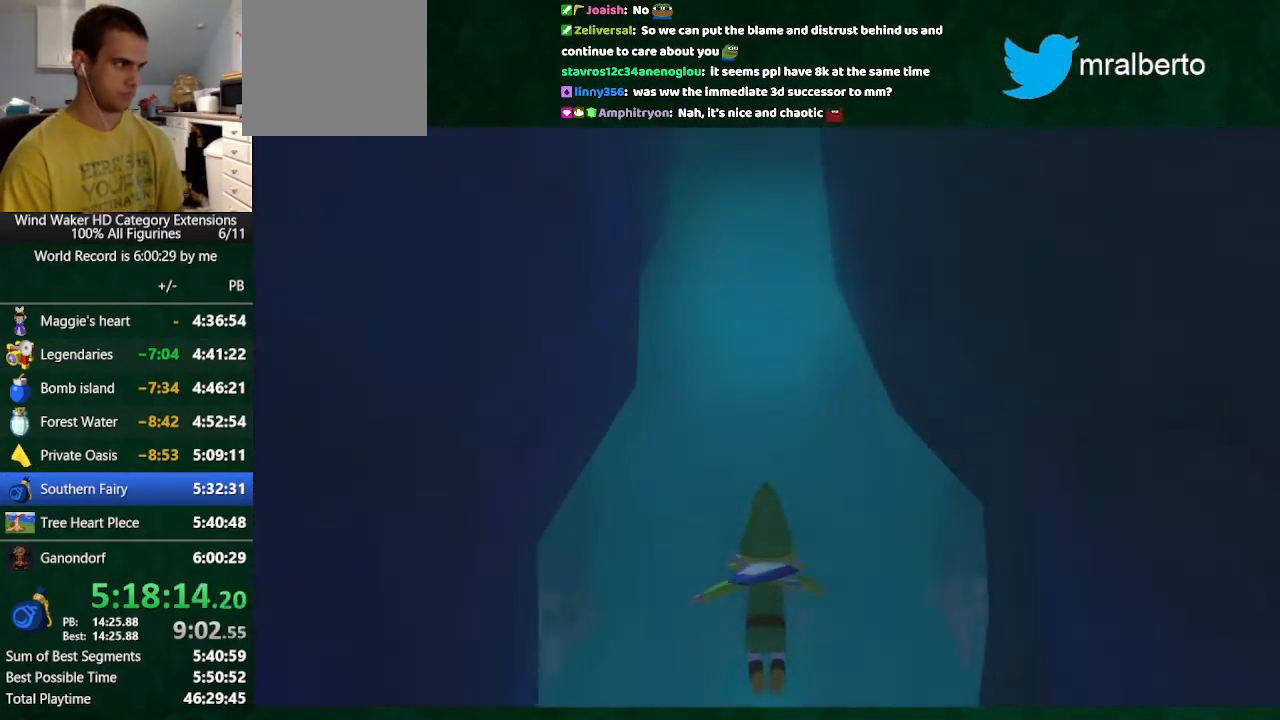
{"buttons": [], "left_stick": "up", "right_stick": "center", "button_events": []}
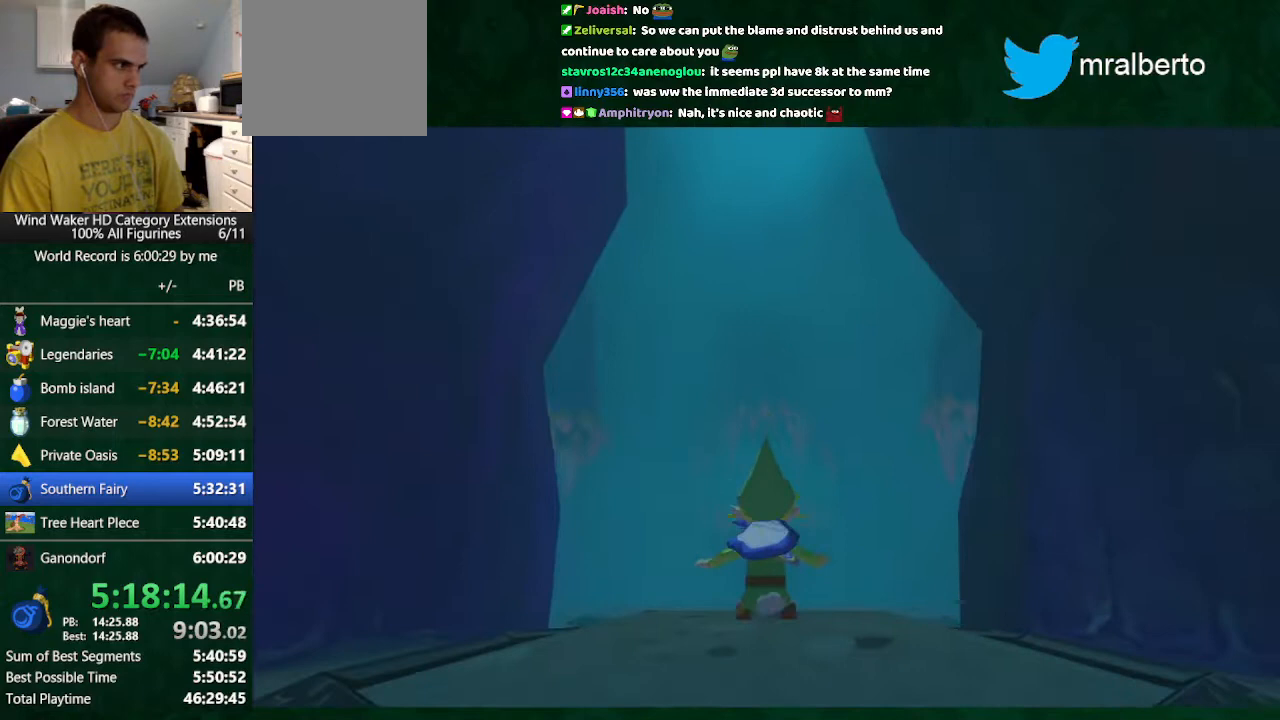
{"buttons": ["A"], "left_stick": "up", "right_stick": "center", "button_events": [[500, "A", "down"]]}
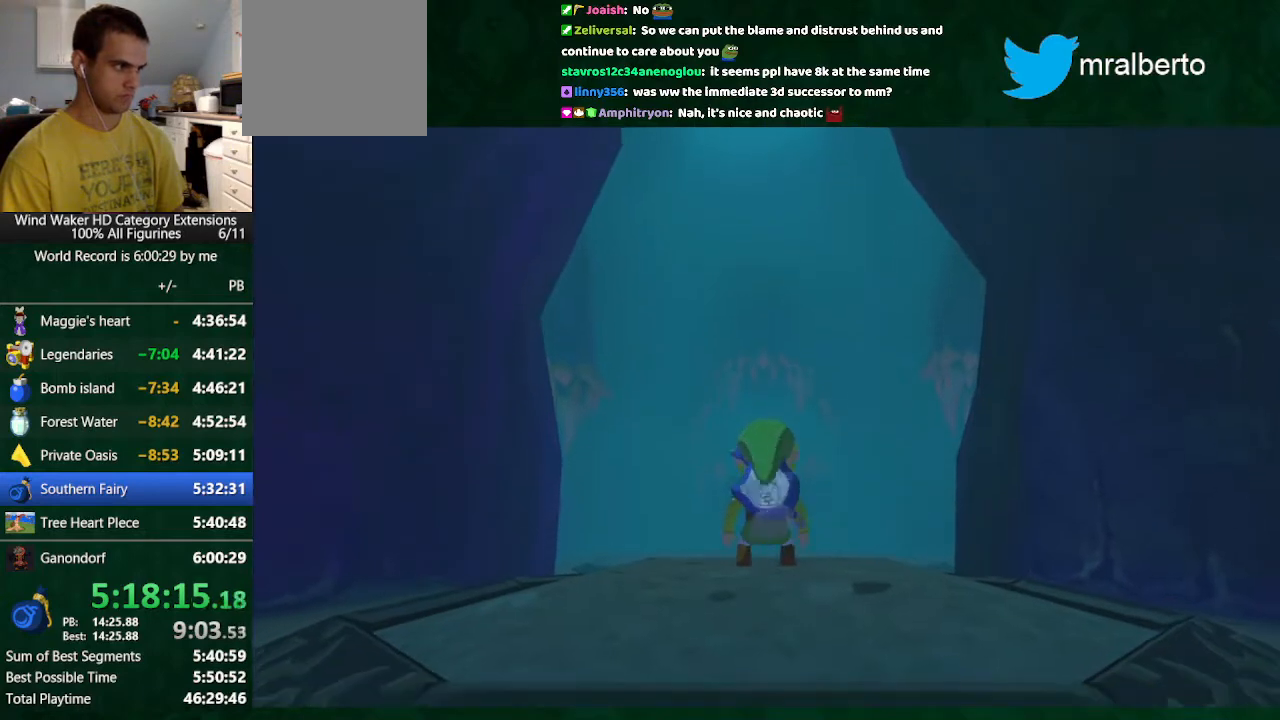
{"buttons": [], "left_stick": "up", "right_stick": "center", "button_events": [[67, "A", "up"]]}
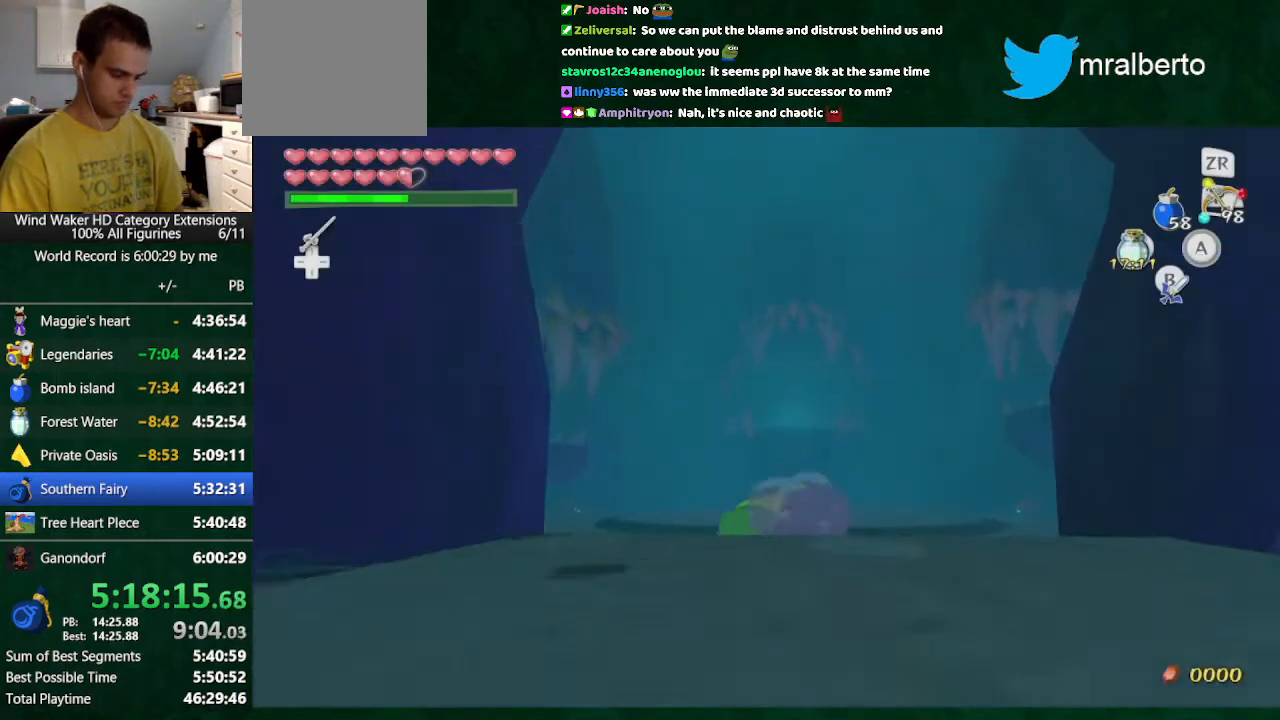
{"buttons": [], "left_stick": "up", "right_stick": "center", "button_events": []}
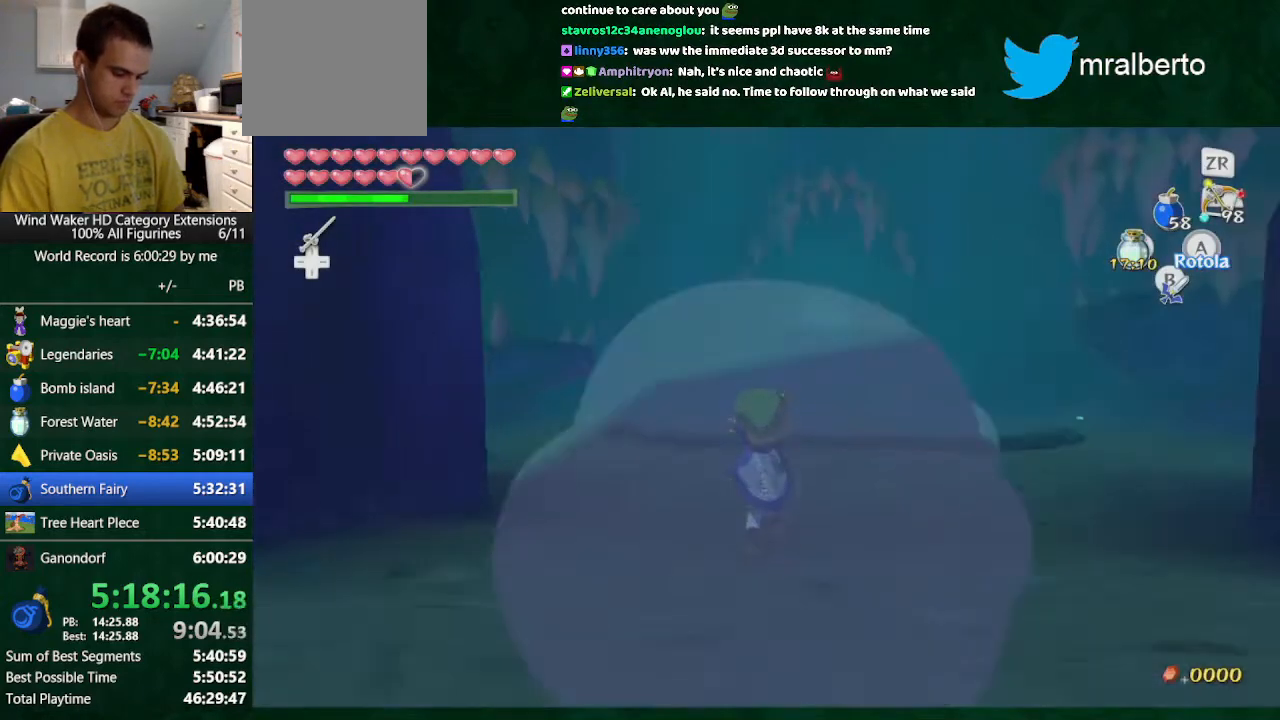
{"buttons": ["A"], "left_stick": "up", "right_stick": "center", "button_events": [[467, "A", "down"]]}
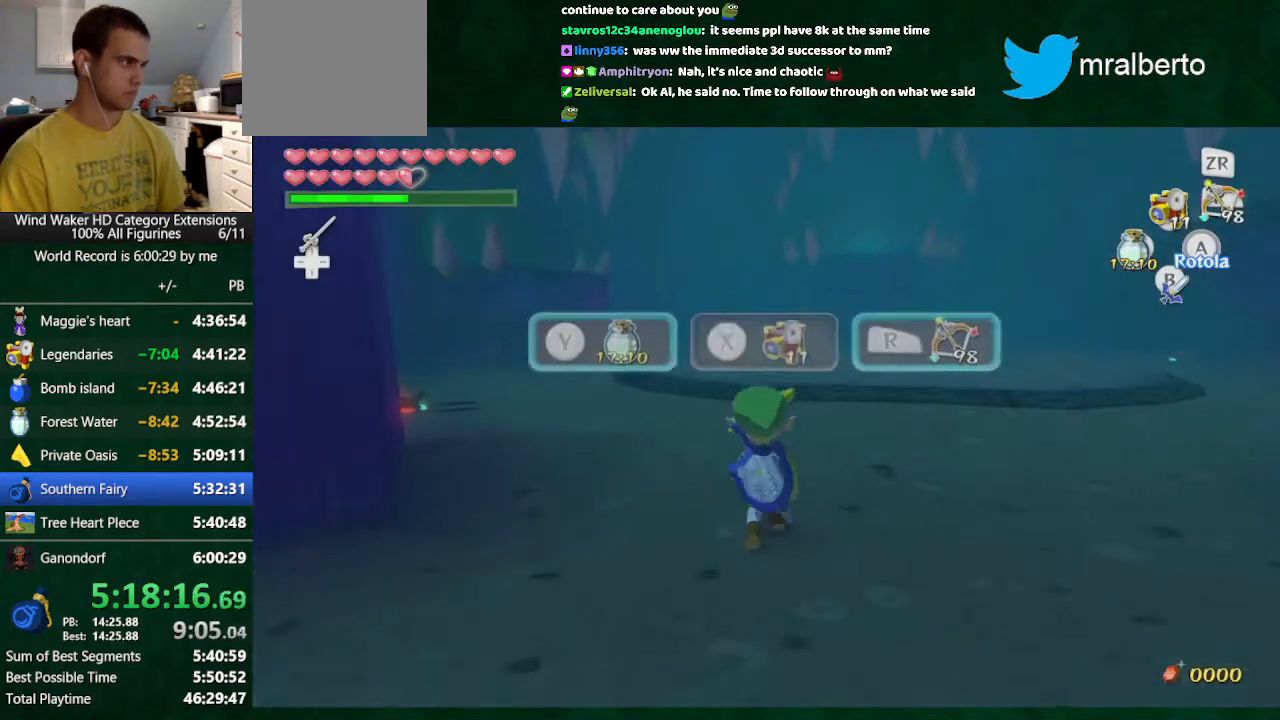
{"buttons": [], "left_stick": "up-right", "right_stick": "left", "button_events": [[67, "A", "up"]]}
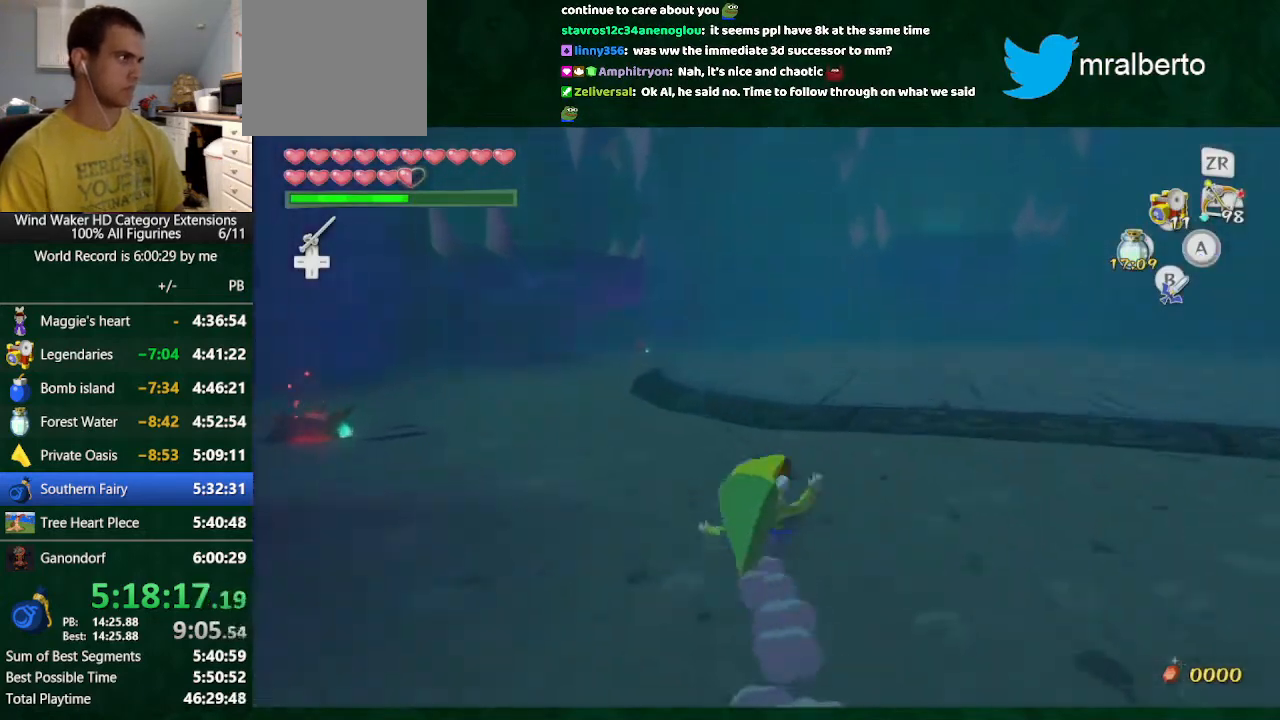
{"buttons": [], "left_stick": "up", "right_stick": "center", "button_events": [[233, "X", "down"], [367, "X", "up"]]}
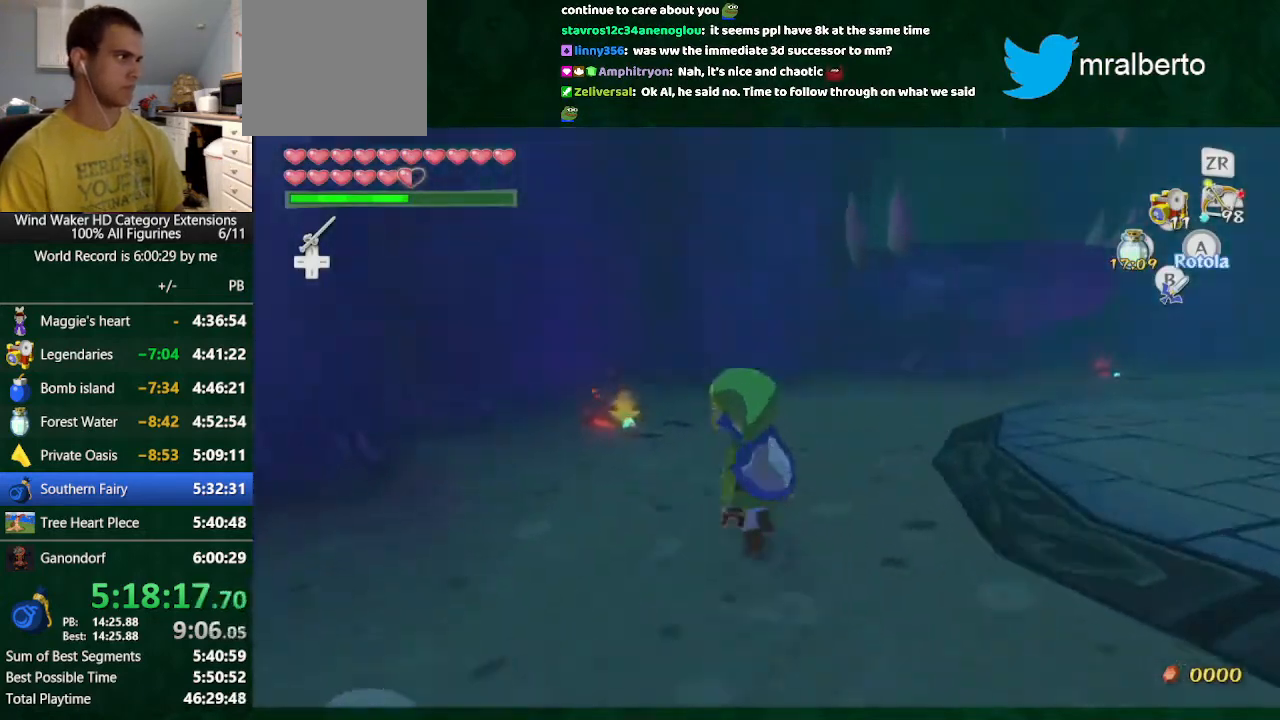
{"buttons": [], "left_stick": "center", "right_stick": "center", "button_events": [[33, "A", "down"], [100, "A", "up"], [200, "A", "down"], [500, "A", "up"]]}